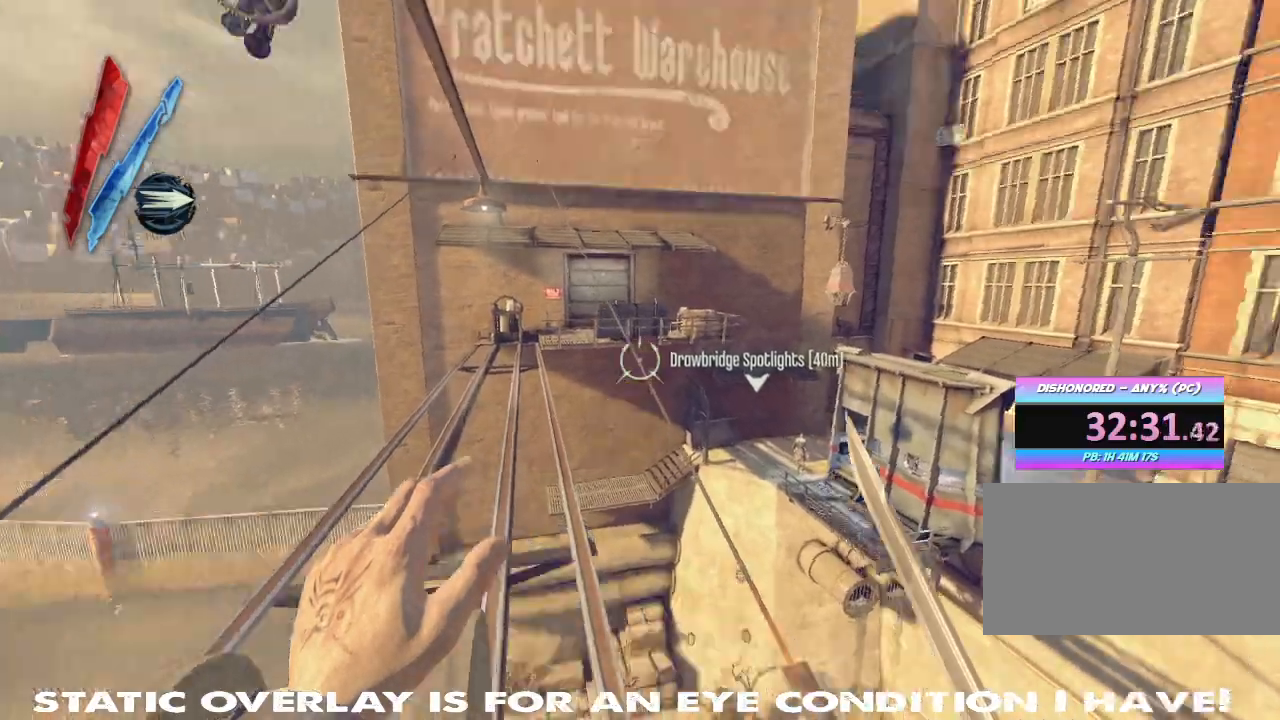
Gameplay with keyboard and mouse; each line is a JSON object with the keys and mouse buttons held at the frame after it. "events" lists presses ("down") and releases ("up") of "1", "2", "3", "4", "5", "a", "alt", "b", "c", "caps_lock", "ctrl", "d", "e", "f", "g", "q", "r", "s", "shift", "space", "t", "tab", "tilde", "v", "w", "x", "z", "mouse_left", "mouse_wheel" and "mouse_right" between this image and that frame as [ms after this image, input, new state], when the widget could be followed in between. "mouse_left", "mouse_wheel", "mouse_right" = the "left", "wheel", "right" buttons of the "mouse" list. No other keys are recorded. "wheel" means that the mouse wheel is clicked or scrolled. Mouse movement is not recorded.
{"keys": [], "mouse": [], "events": []}
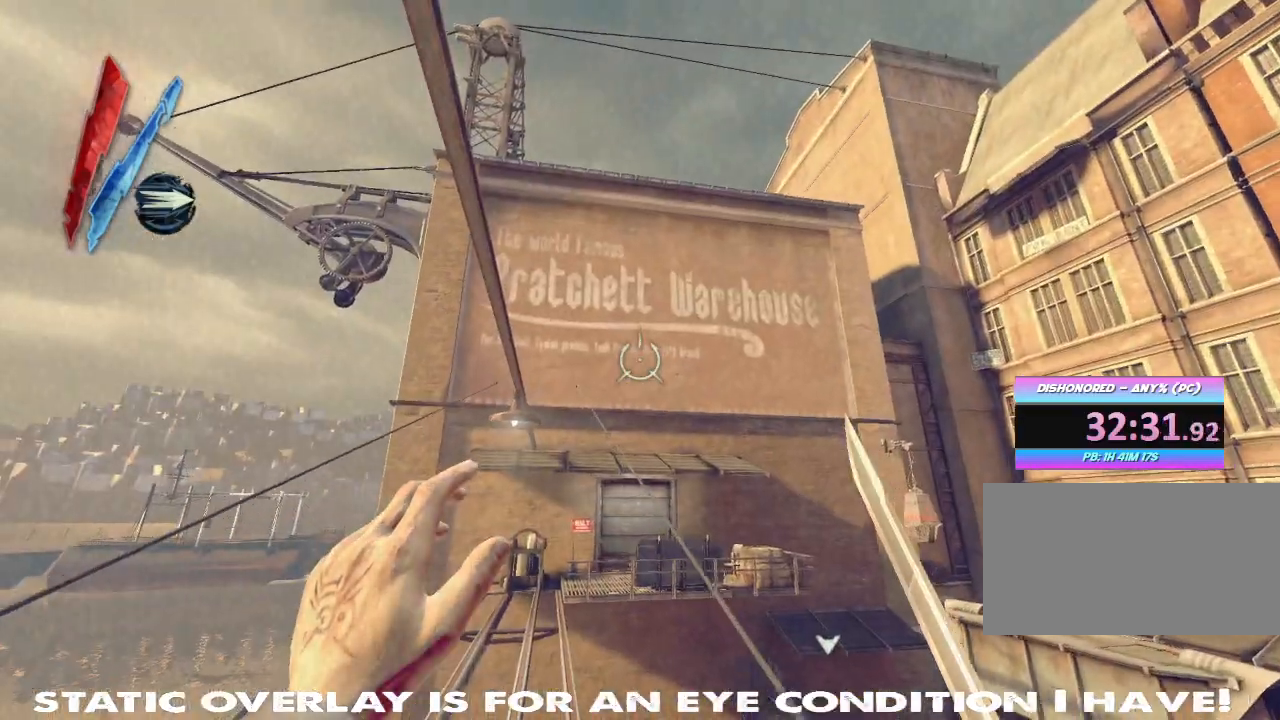
{"keys": [], "mouse": [], "events": []}
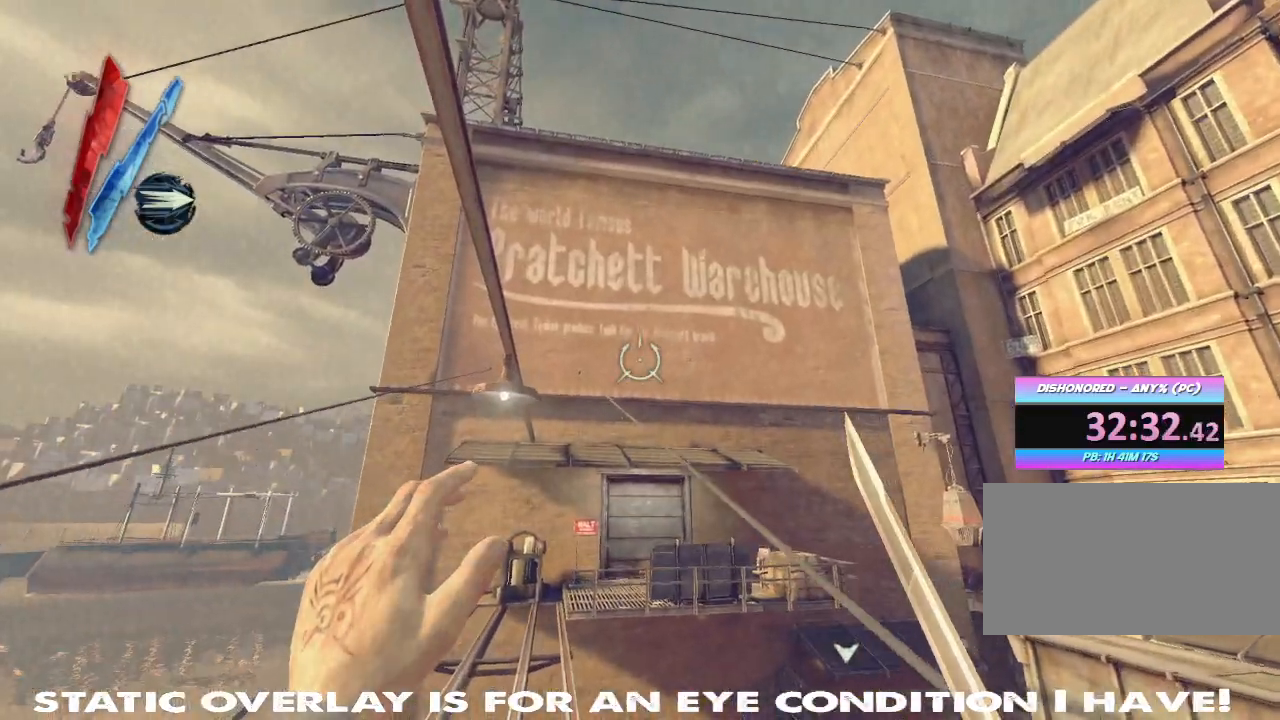
{"keys": ["a"], "mouse": [], "events": [[333, "a", "down"]]}
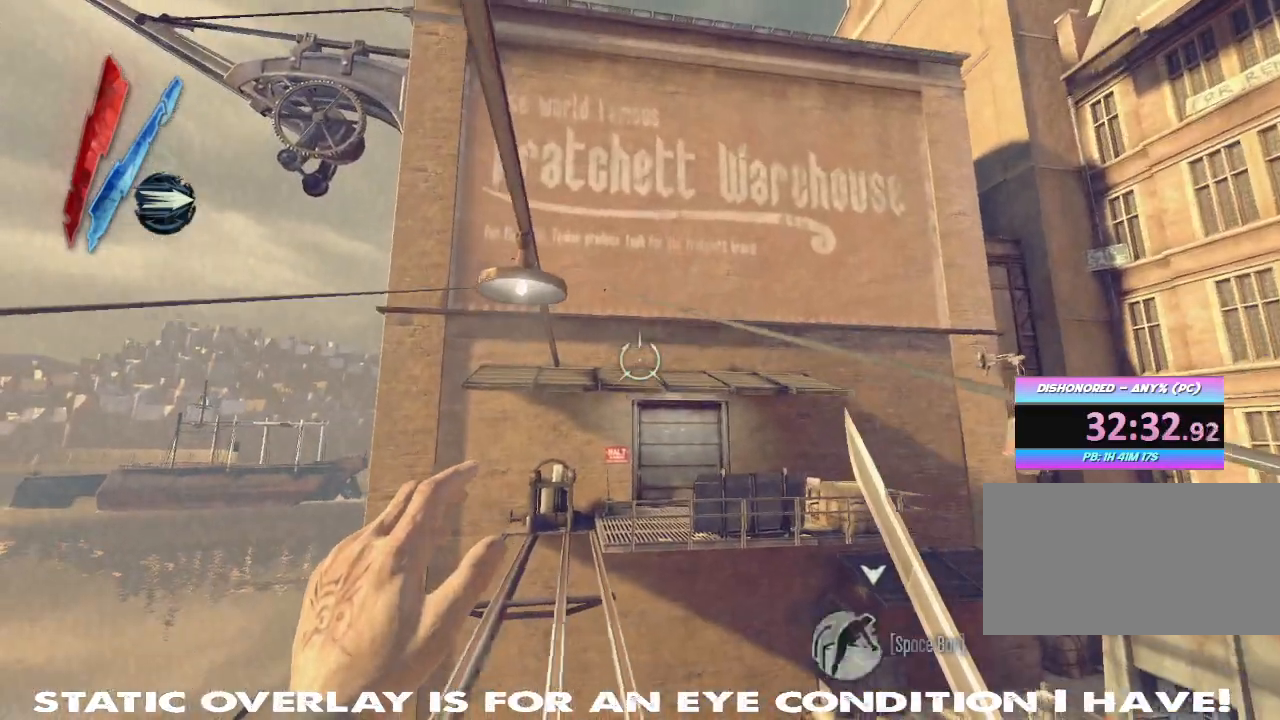
{"keys": [], "mouse": [], "events": [[50, "a", "up"]]}